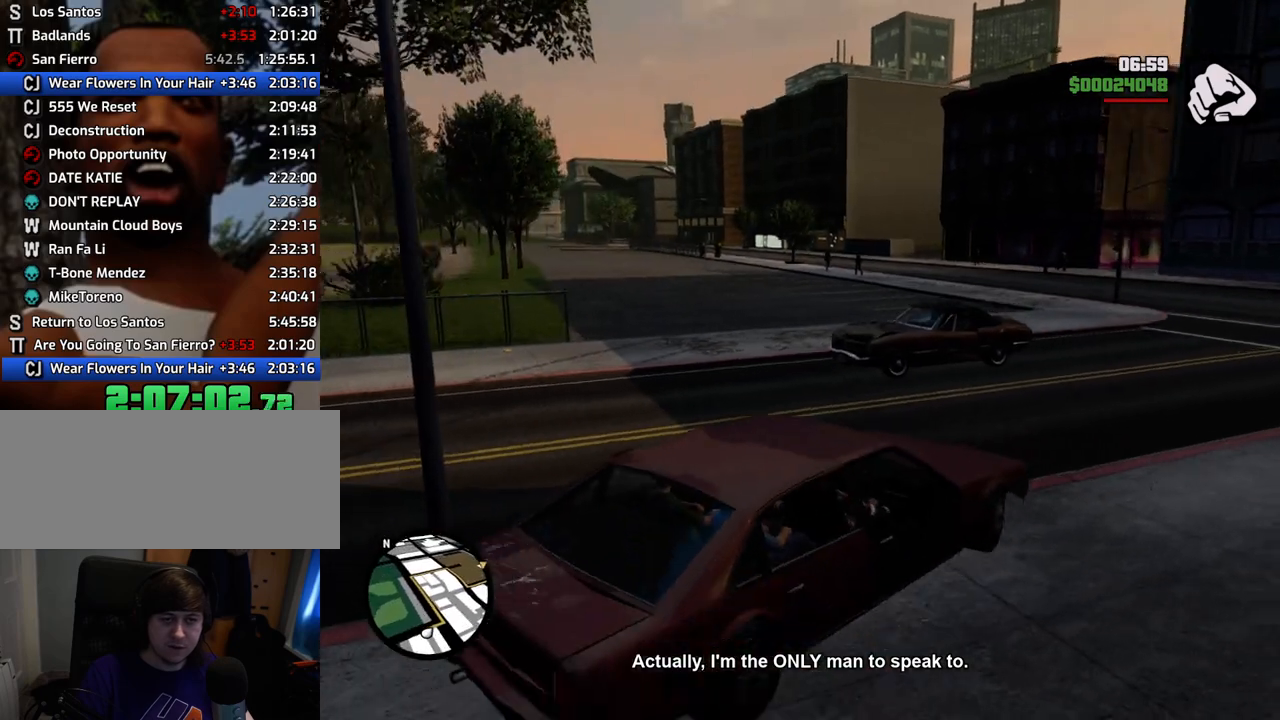
Gameplay with keyboard and mouse; each line is a JSON object with the keys and mouse buttons held at the frame after it. "events" lists presses ("down") and releases ("up") of "1", "2", "3", "4", "5", "6", "a", "alt", "c", "ctrl", "d", "down", "e", "escape", "f", "f1", "f2", "f3", "g", "h", "left", "num2", "q", "r", "right", "s", "shift", "space", "t", "tab", "up", "v", "w", "x", "z", "mouse_left", "mouse_middle", "mouse_right", "mouse_wheel_up" and "mouse_wheel_down" between this image and that frame as [ms after this image, input, new state], when the widget could be followed in between. "mouse_left", "mouse_middle", "mouse_right", "mouse_wheel_up", "mouse_wheel_down" = the "left", "middle", "right", "wheel_up", "wheel_down" buttons of the "mouse" list. No other keys are recorded. Mouse movement is not recorded.
{"keys": ["a", "w"], "mouse": [], "events": [[17, "a", "up"], [351, "a", "down"]]}
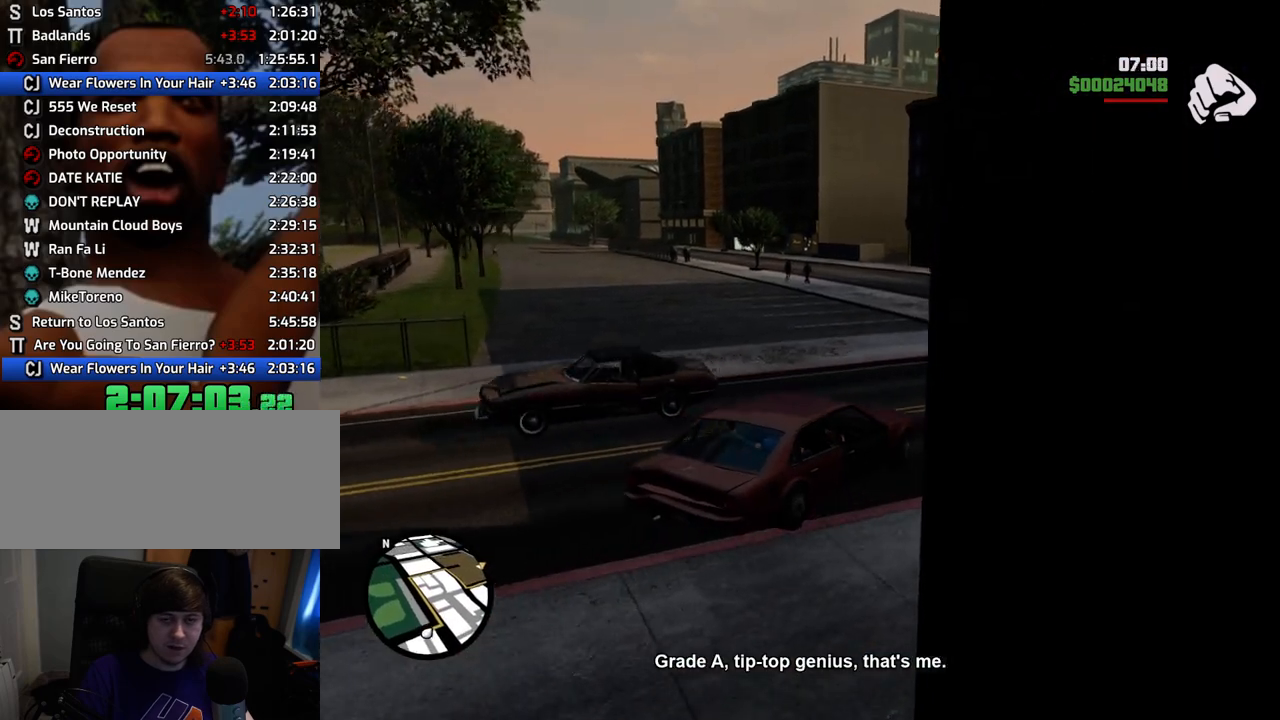
{"keys": ["a", "w"], "mouse": [], "events": []}
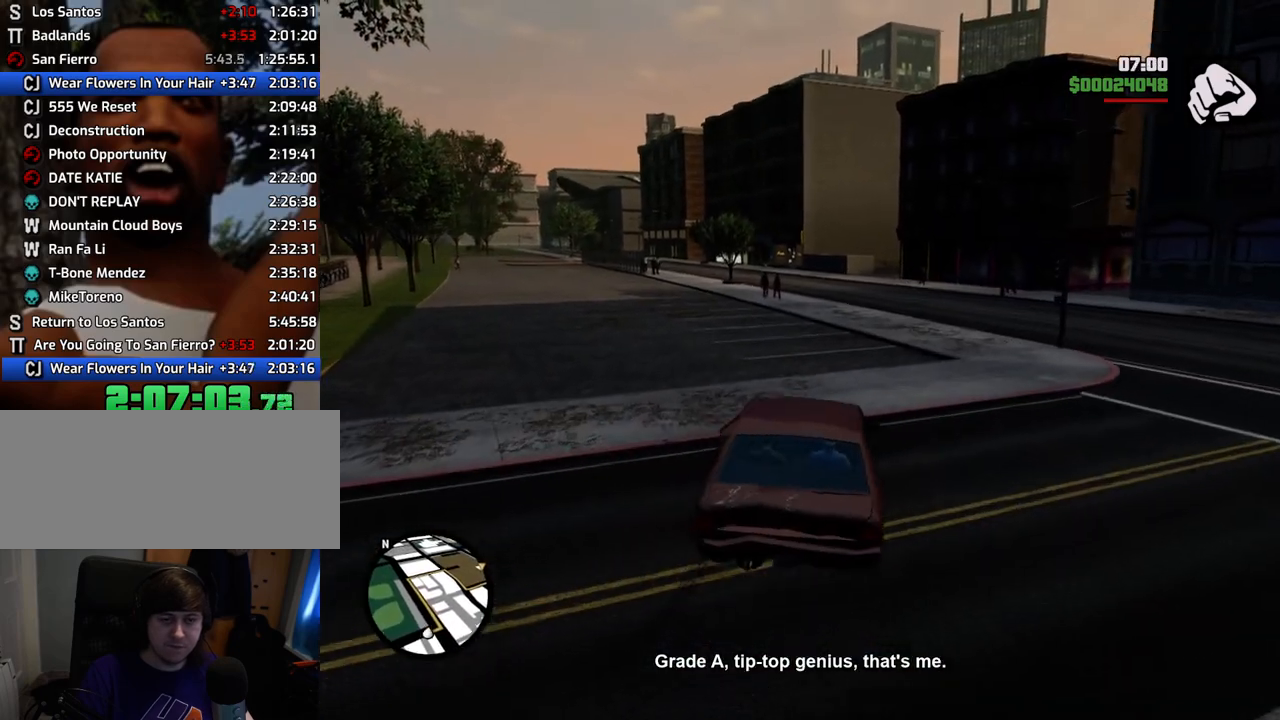
{"keys": ["w"], "mouse": [], "events": [[100, "a", "up"]]}
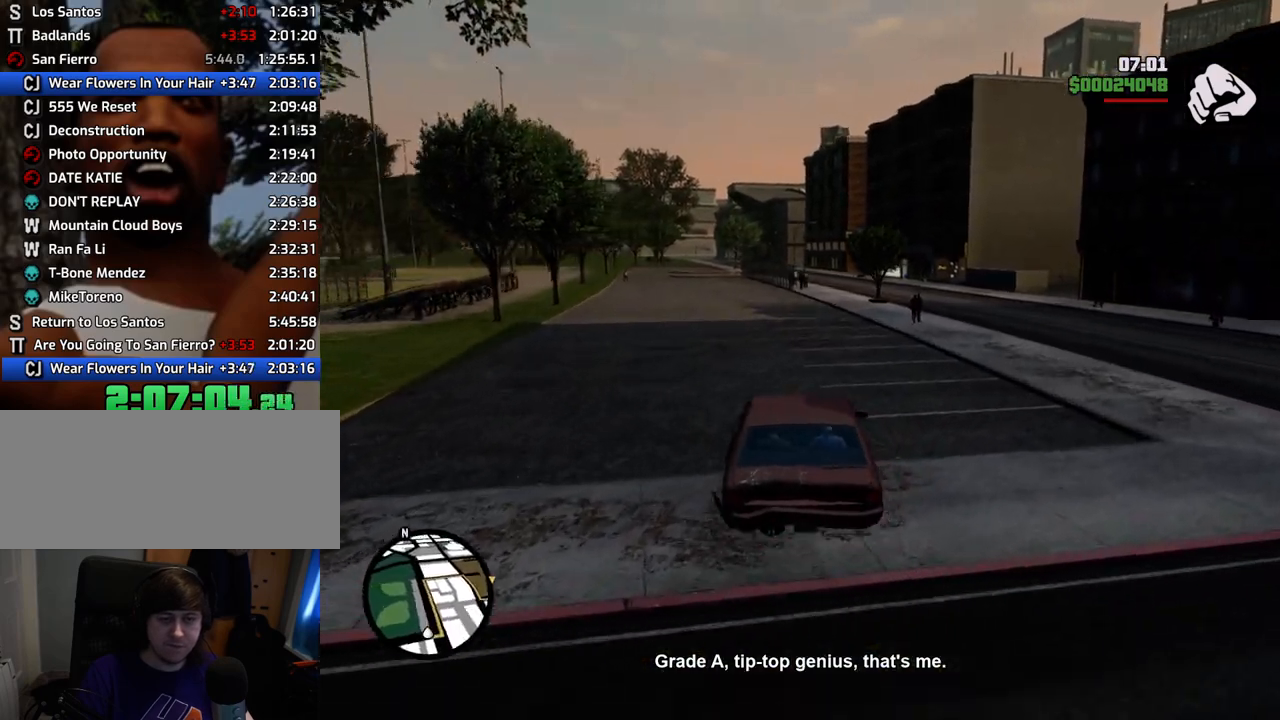
{"keys": ["w"], "mouse": [], "events": []}
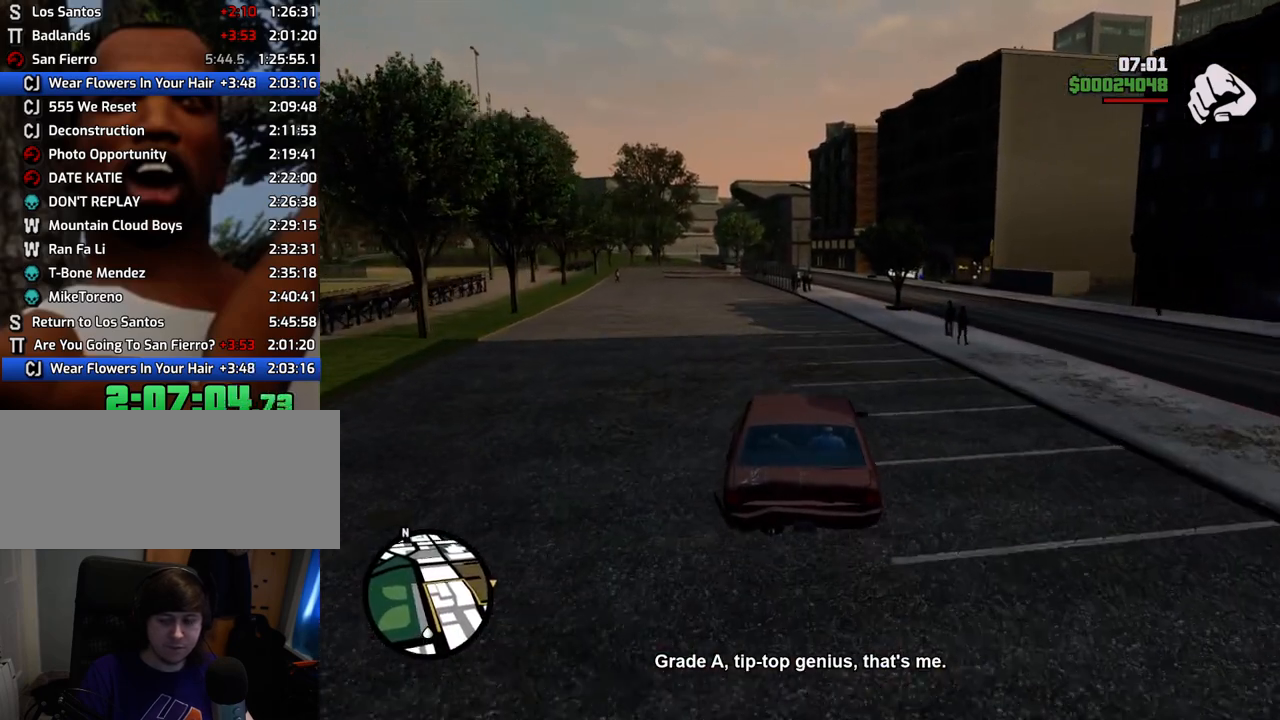
{"keys": ["w"], "mouse": [], "events": []}
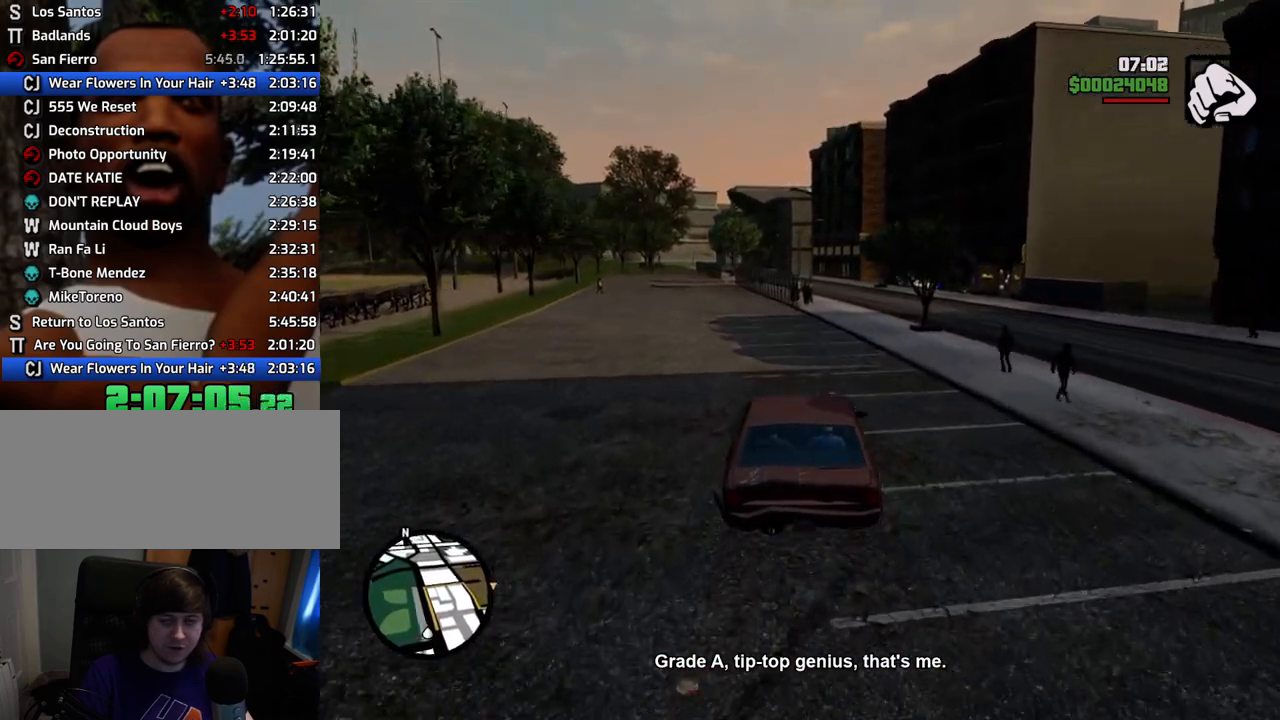
{"keys": ["6", "w"], "mouse": [], "events": [[33, "d", "down"], [184, "d", "up"], [267, "6", "down"], [468, "6", "up"], [501, "6", "down"]]}
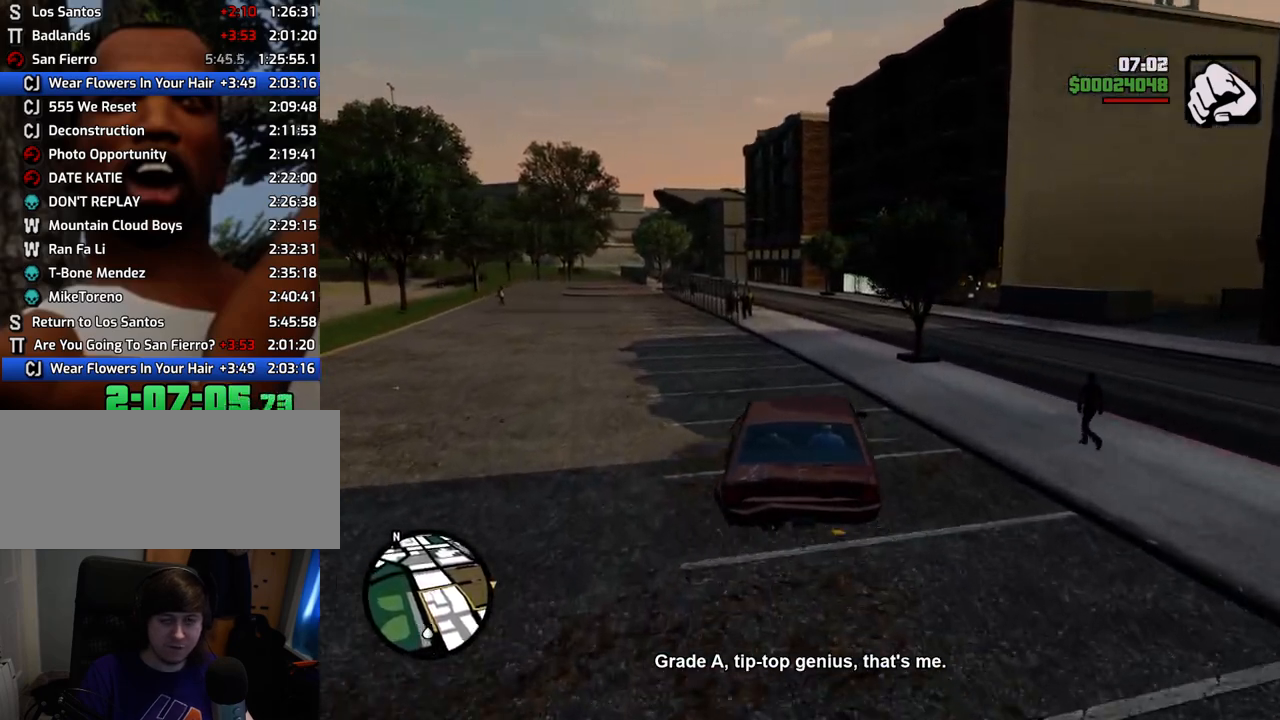
{"keys": ["6", "w"], "mouse": [], "events": [[151, "6", "up"], [201, "6", "down"], [334, "6", "up"], [384, "6", "down"]]}
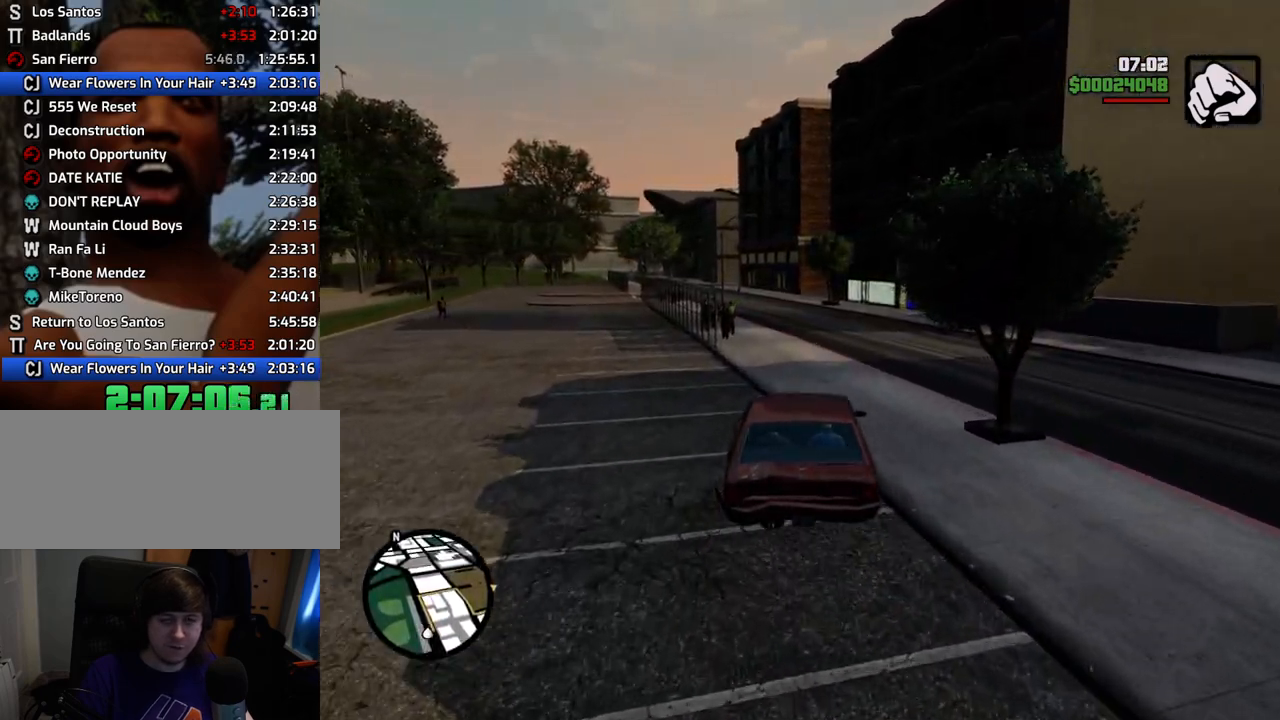
{"keys": ["w"], "mouse": [], "events": [[67, "6", "up"]]}
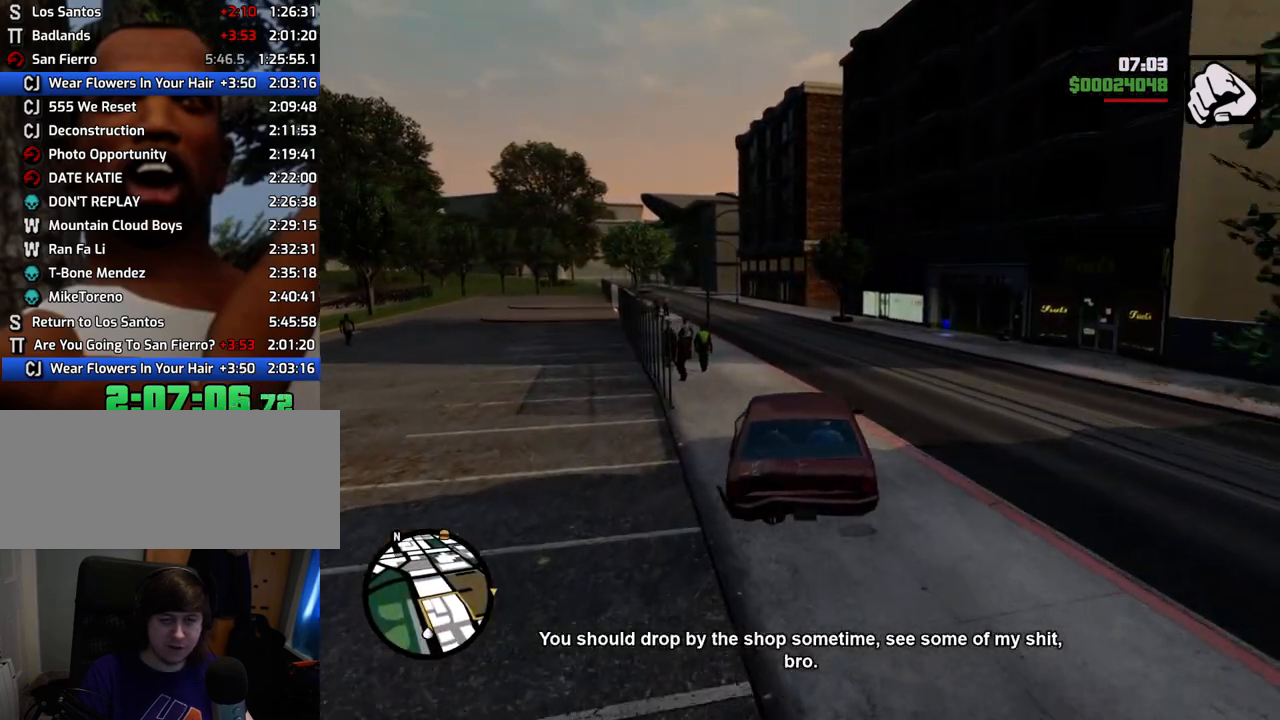
{"keys": ["w"], "mouse": [], "events": [[267, "a", "down"], [417, "a", "up"]]}
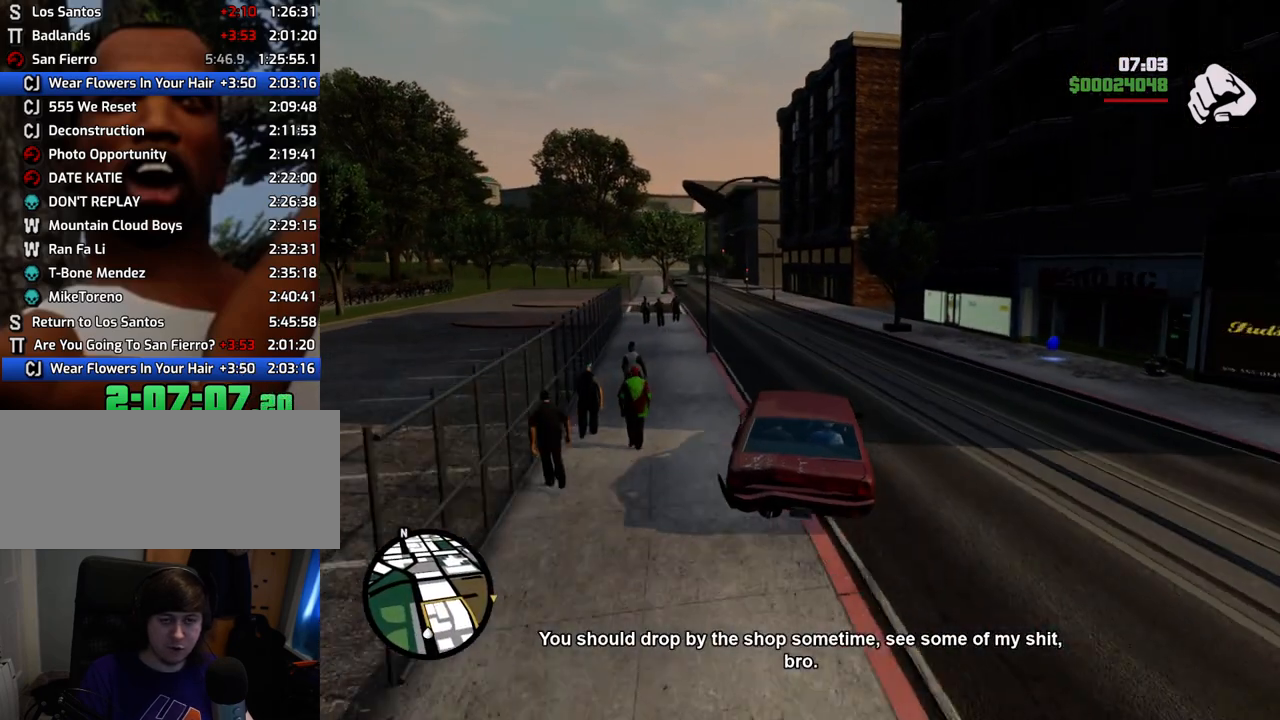
{"keys": ["w"], "mouse": [], "events": [[250, "a", "down"], [334, "a", "up"]]}
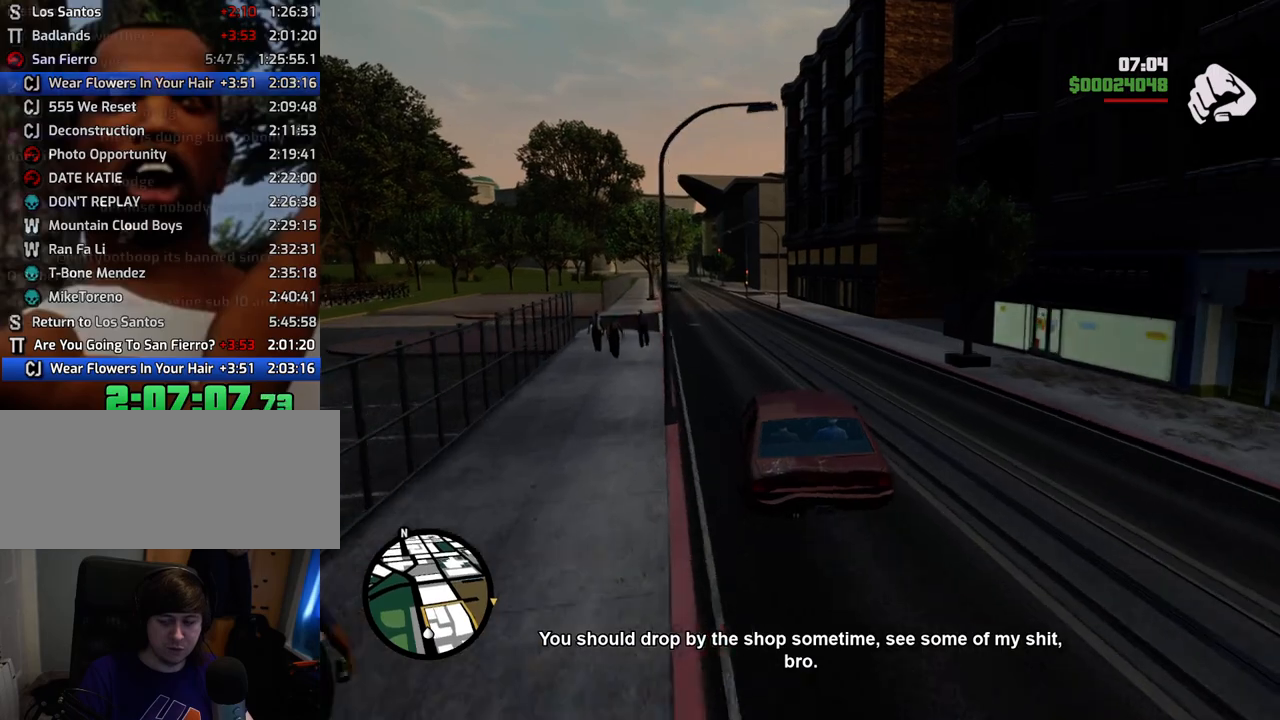
{"keys": ["w"], "mouse": [], "events": [[250, "a", "down"], [351, "a", "up"]]}
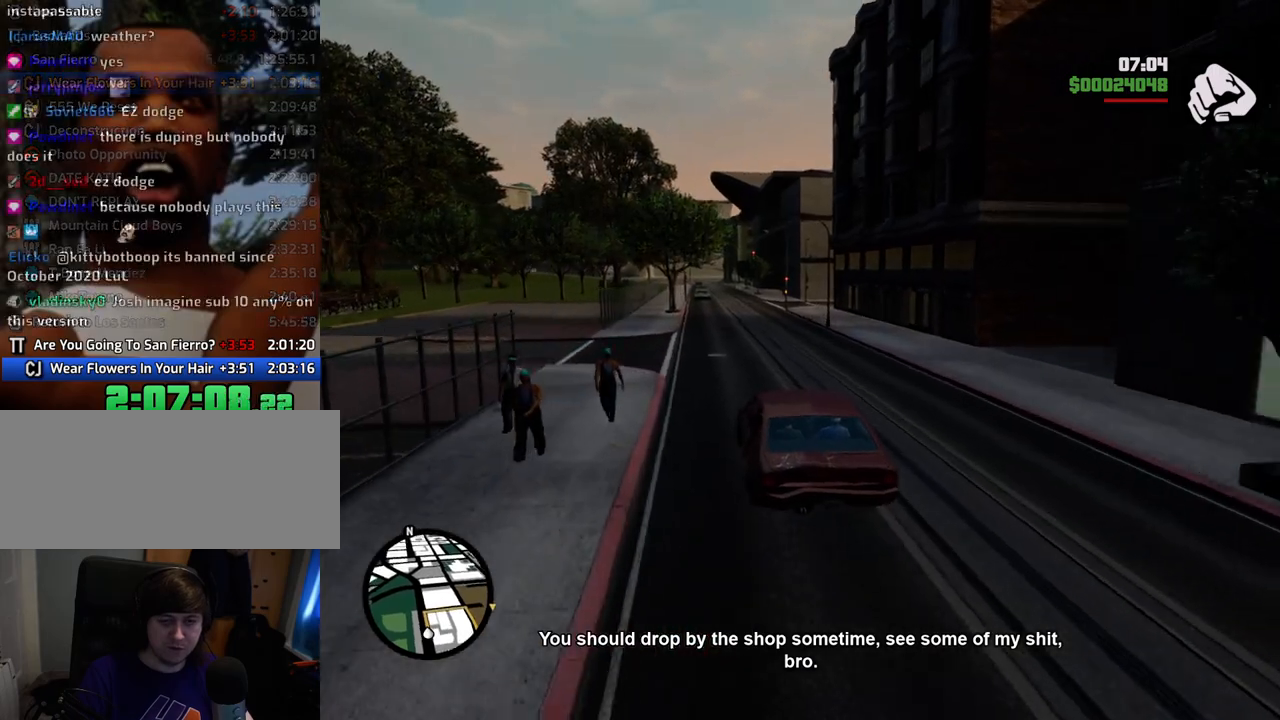
{"keys": ["w"], "mouse": [], "events": [[267, "a", "down"], [501, "a", "up"]]}
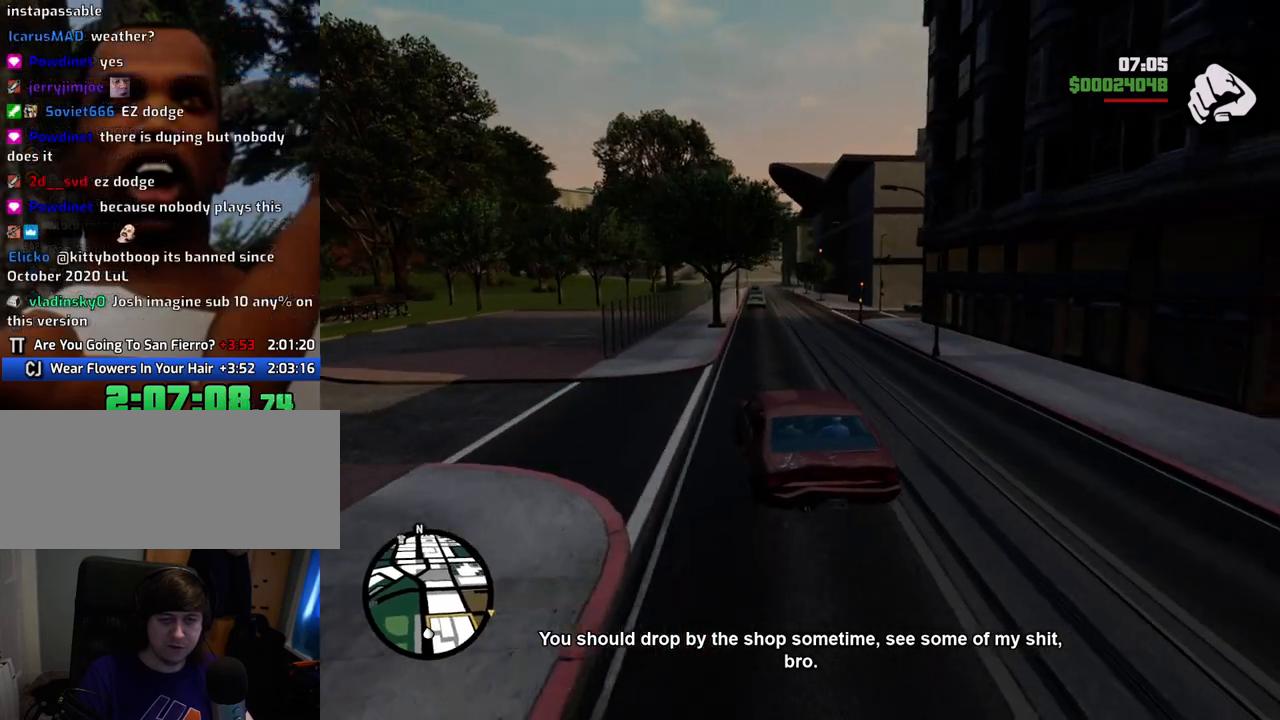
{"keys": ["d"], "mouse": [], "events": [[100, "d", "down"], [485, "w", "up"]]}
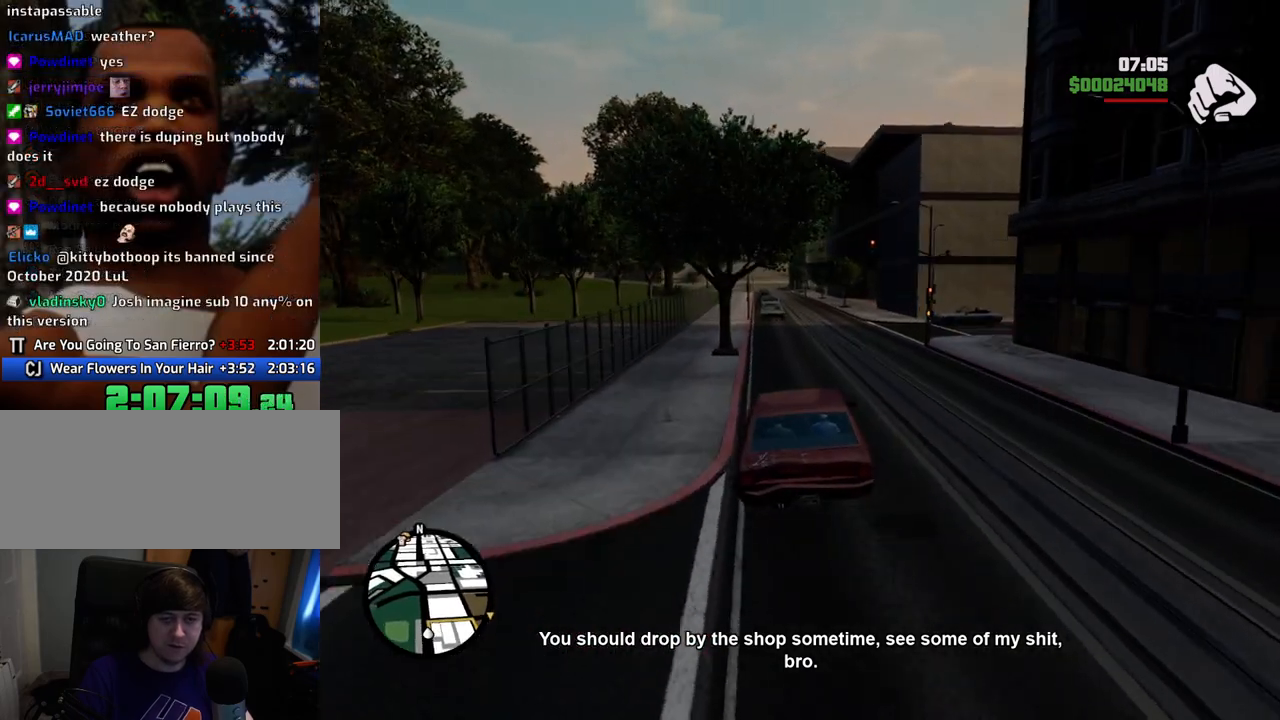
{"keys": [], "mouse": [], "events": [[401, "d", "up"]]}
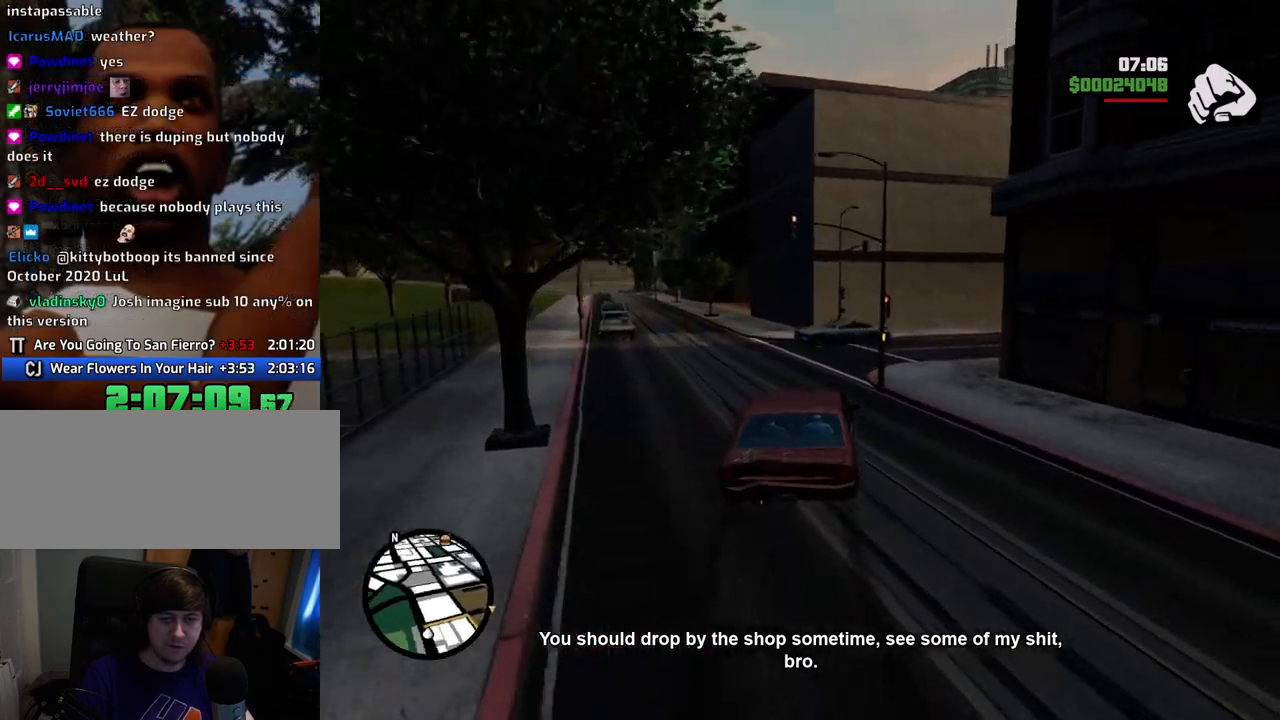
{"keys": ["d"], "mouse": [], "events": [[50, "a", "down"], [50, "s", "down"], [150, "a", "up"], [150, "d", "down"], [200, "s", "up"]]}
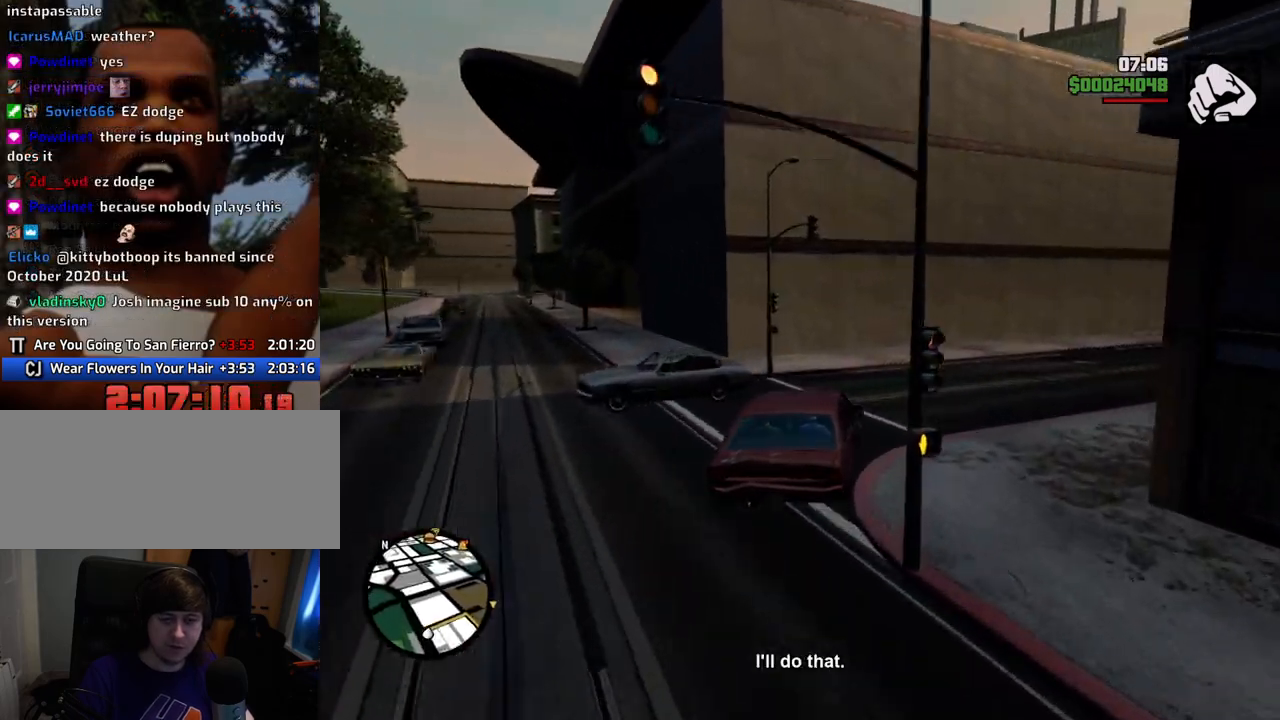
{"keys": ["d", "w"], "mouse": [], "events": [[117, "w", "down"]]}
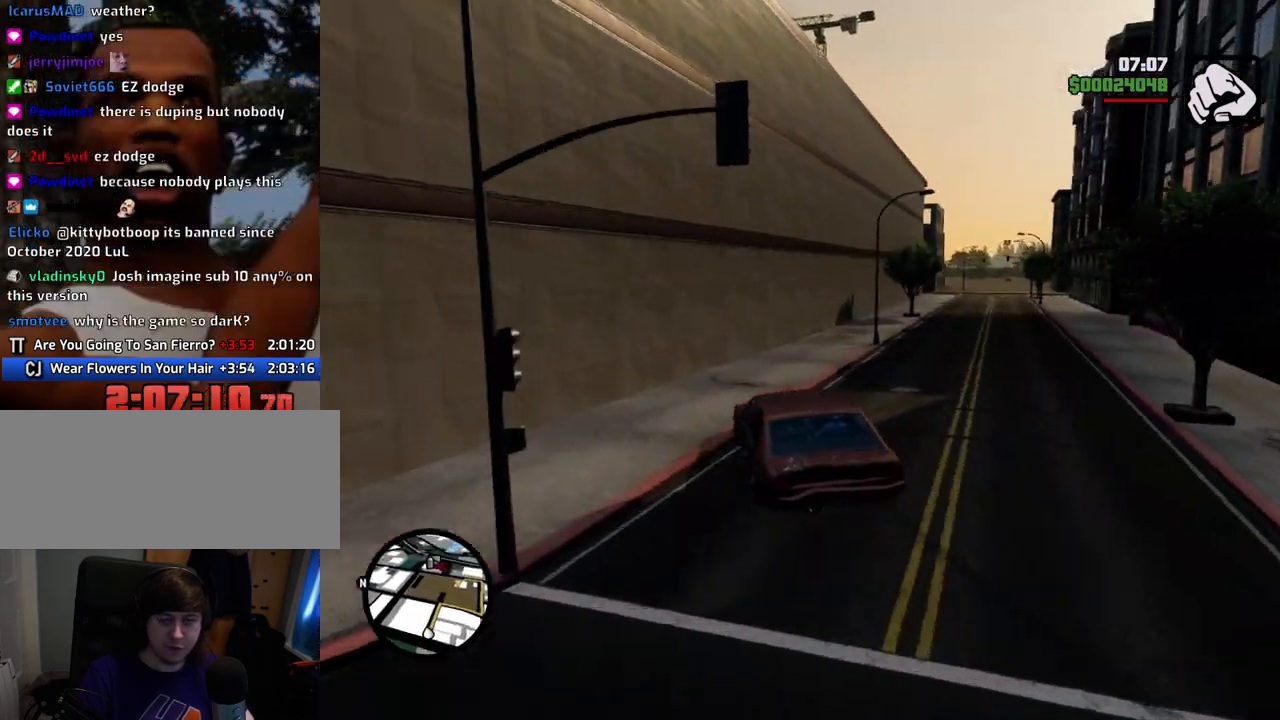
{"keys": ["w"], "mouse": [], "events": [[318, "a", "down"], [318, "d", "up"], [501, "a", "up"]]}
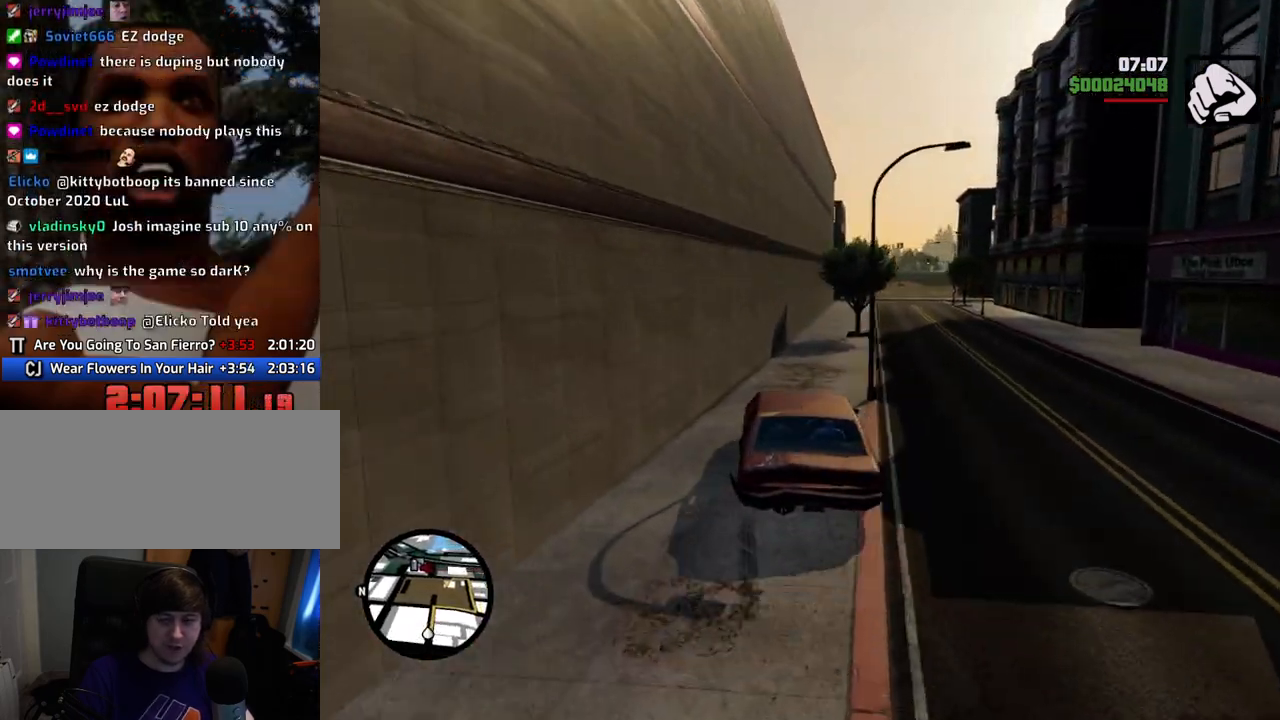
{"keys": ["w"], "mouse": [], "events": [[34, "d", "down"], [184, "d", "up"], [318, "d", "down"], [418, "d", "up"]]}
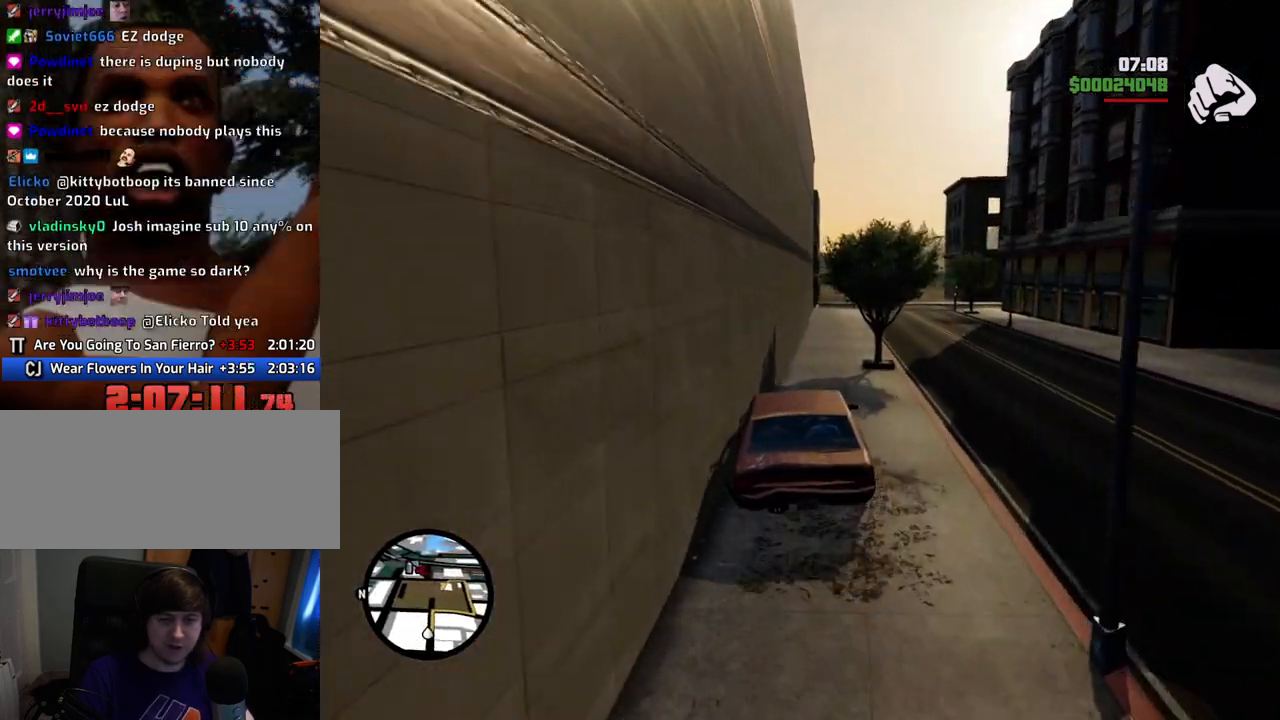
{"keys": ["w"], "mouse": [], "events": [[384, "d", "down"], [484, "d", "up"]]}
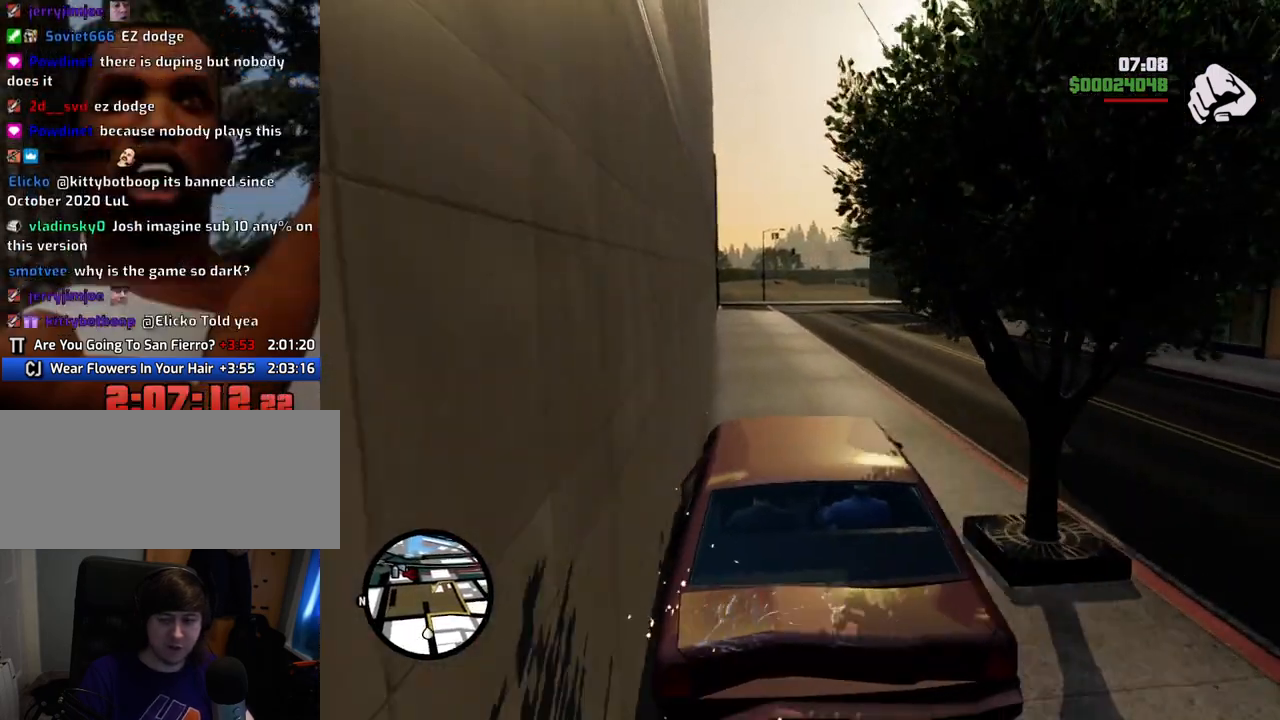
{"keys": ["w"], "mouse": [], "events": []}
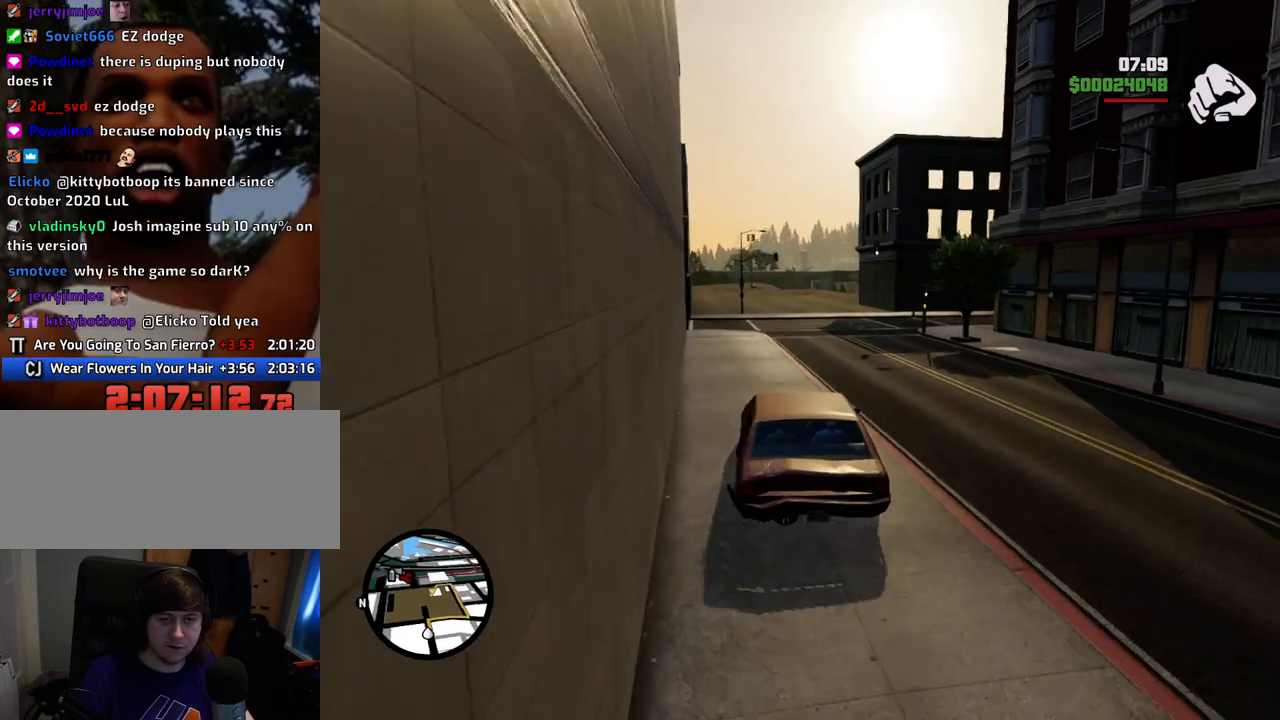
{"keys": ["d", "w"], "mouse": [], "events": [[501, "d", "down"]]}
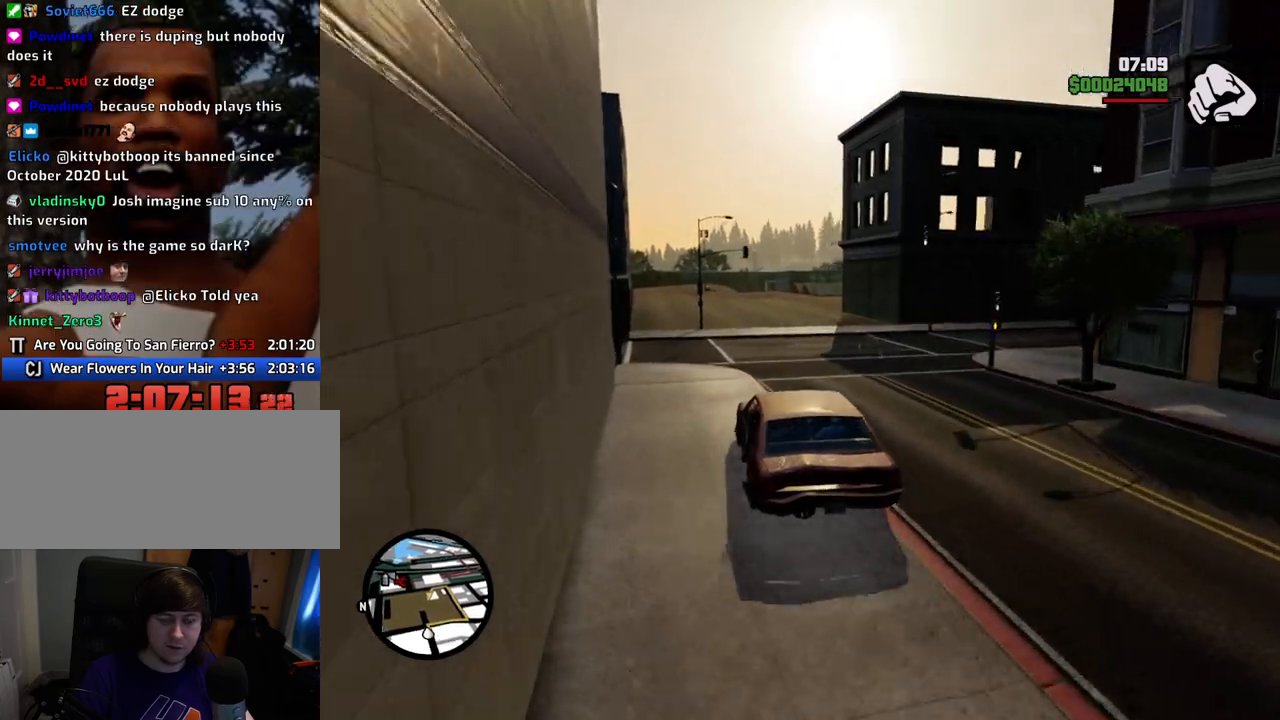
{"keys": ["w"], "mouse": [], "events": [[50, "d", "up"]]}
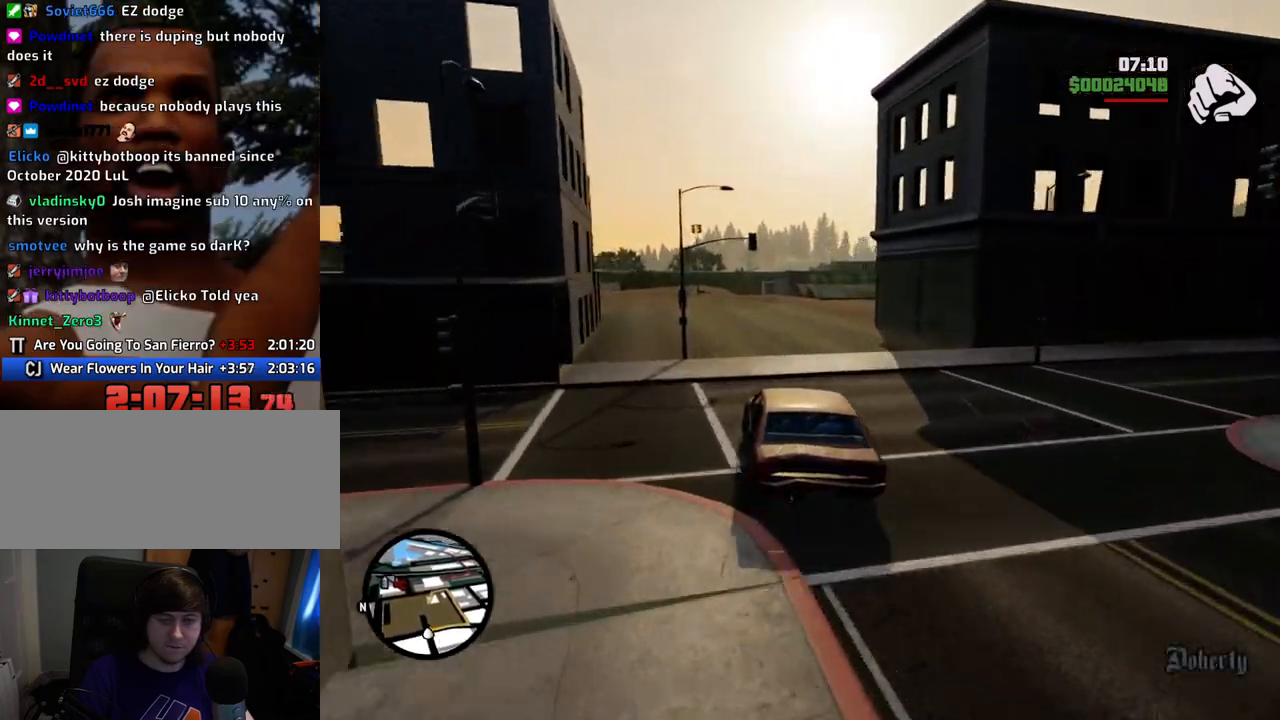
{"keys": ["w"], "mouse": [], "events": []}
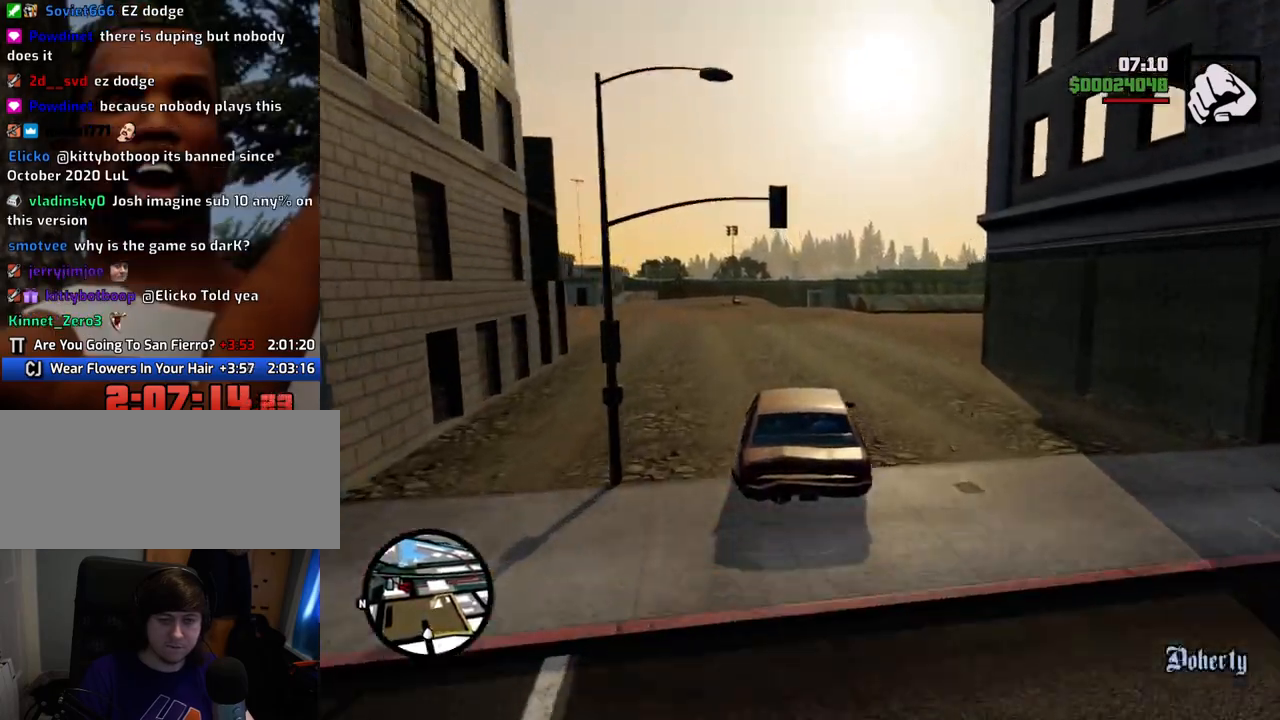
{"keys": ["w"], "mouse": [], "events": []}
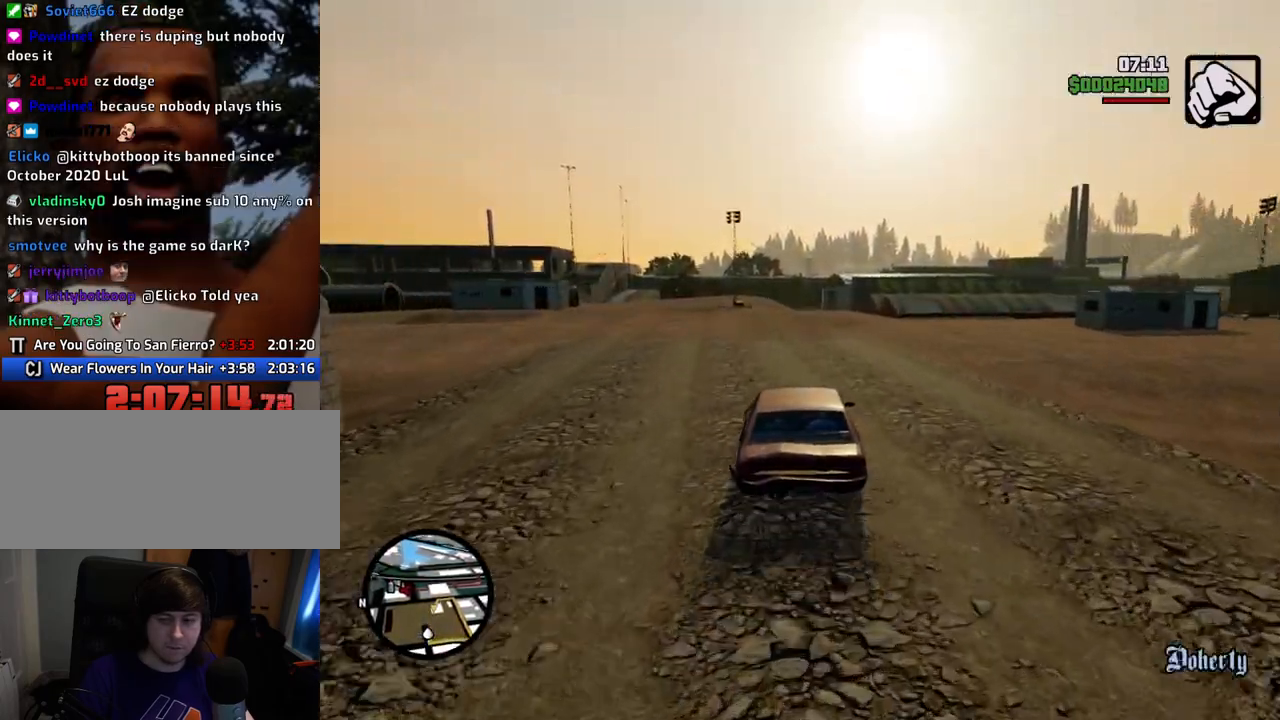
{"keys": ["w"], "mouse": [], "events": []}
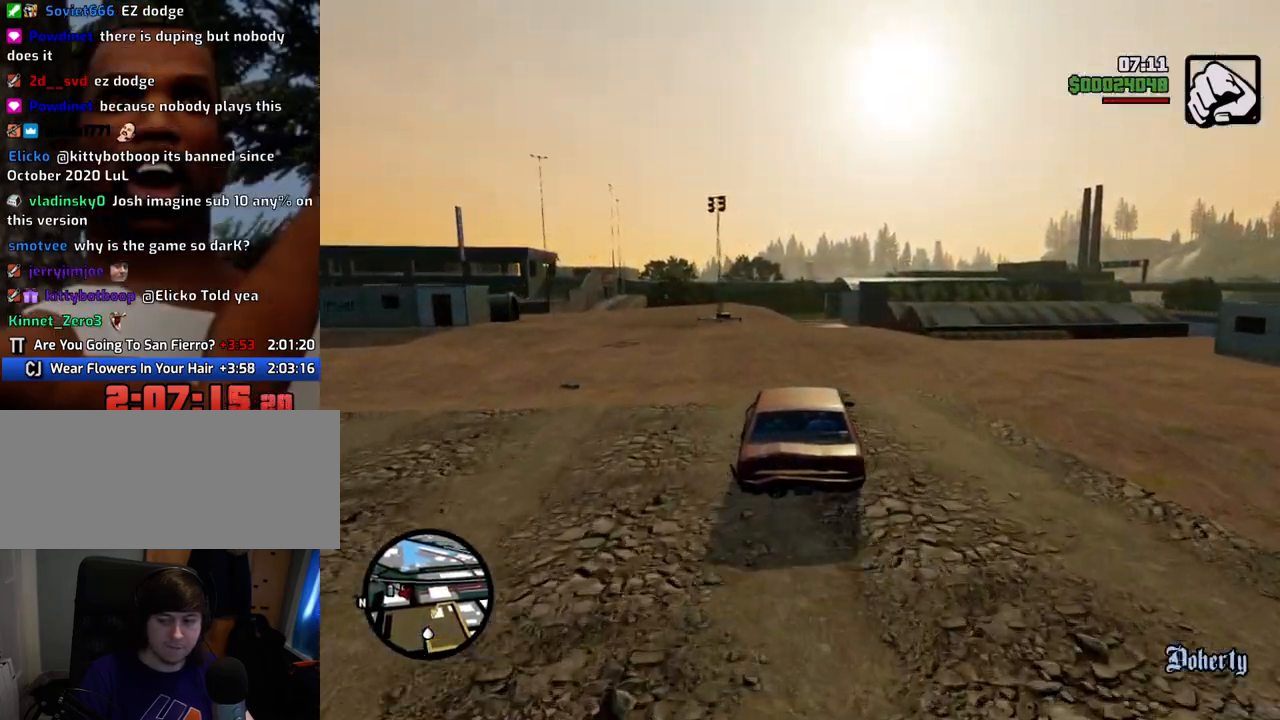
{"keys": ["w"], "mouse": [], "events": []}
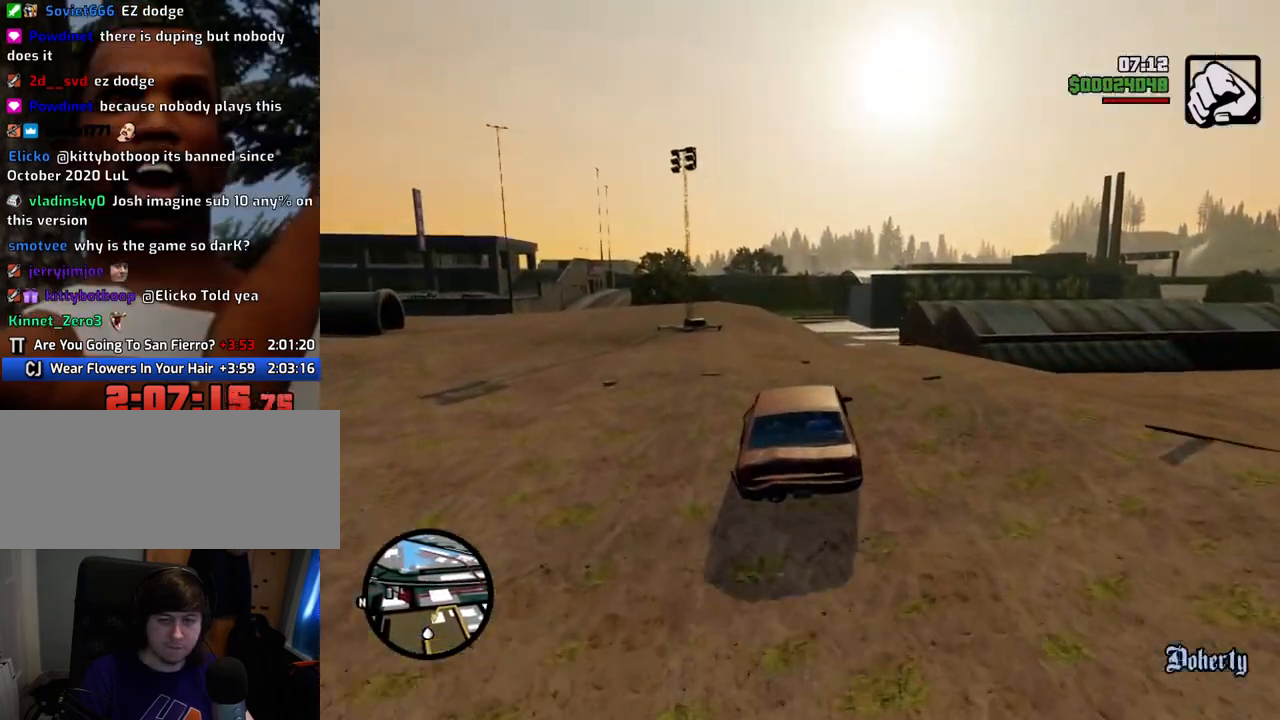
{"keys": ["s"], "mouse": [], "events": [[33, "w", "up"], [468, "s", "down"]]}
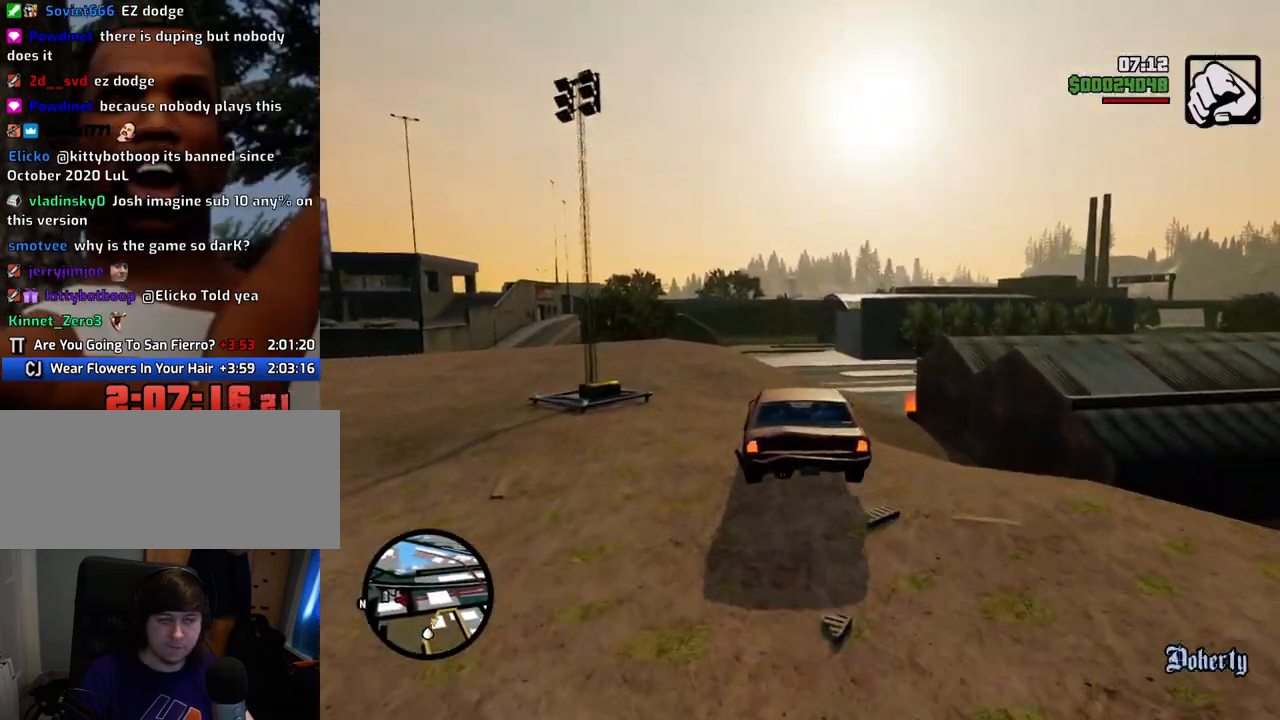
{"keys": ["d", "s", "space"], "mouse": [], "events": [[384, "d", "down"], [384, "space", "down"]]}
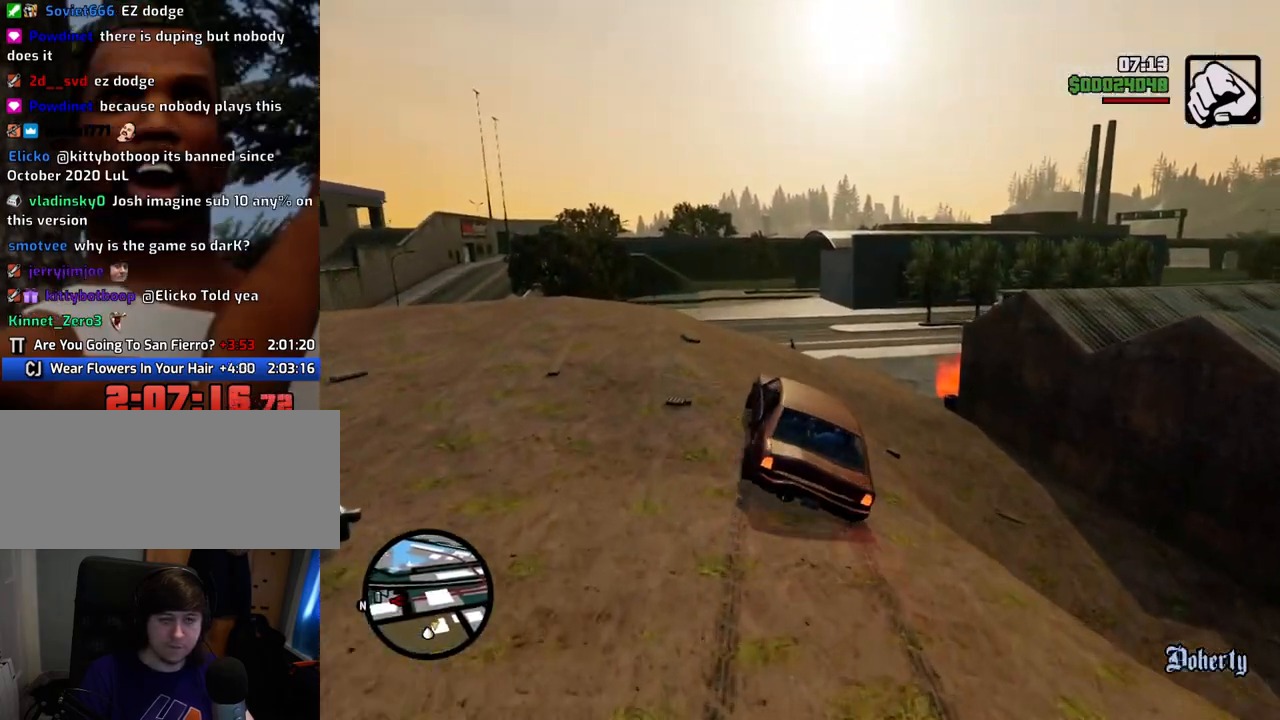
{"keys": ["a", "space"], "mouse": [], "events": [[267, "s", "up"], [467, "a", "down"], [467, "d", "up"]]}